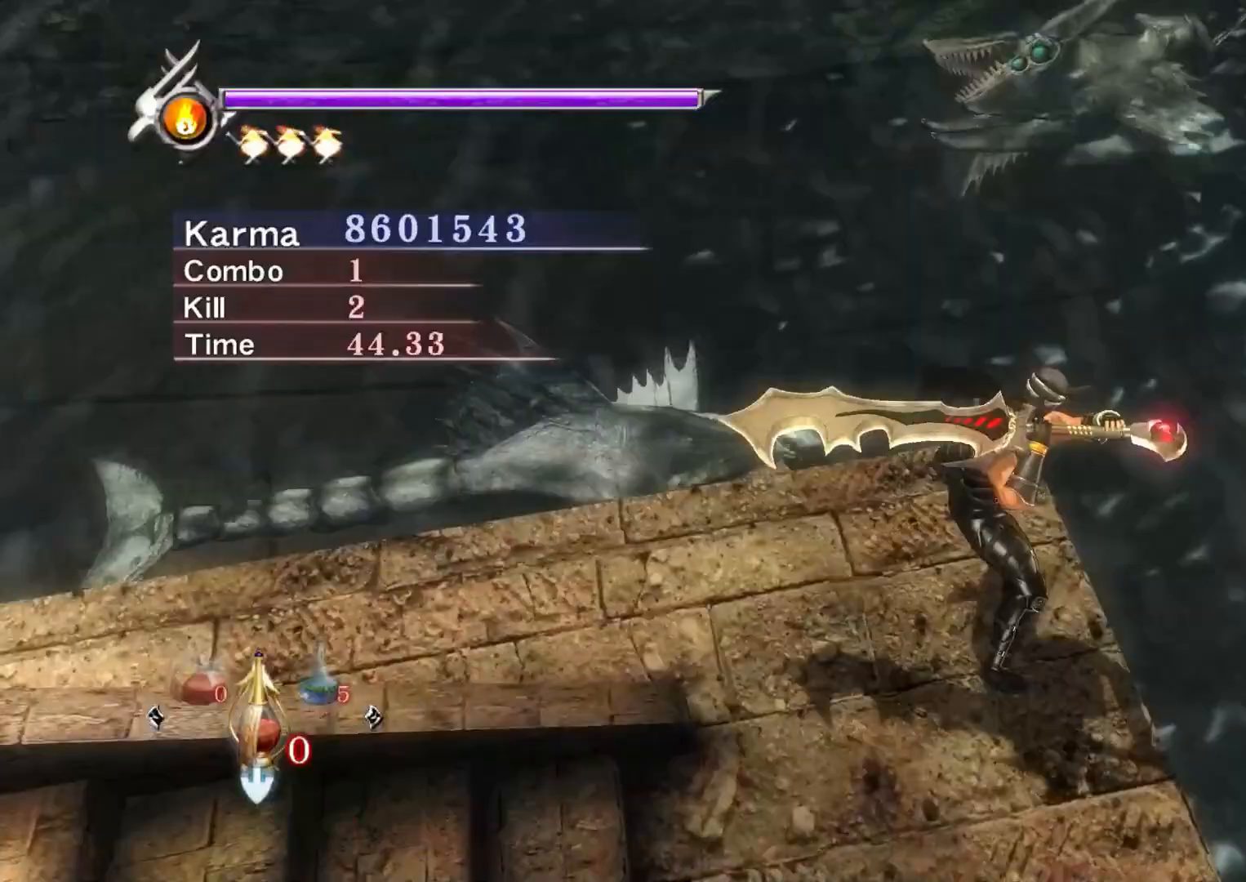
Gameplay with a controller (Xbox layout); each line is a JSON object with the inputs held at the frame after it. "events" lists button and stick changes between this image and that frame as [ms after this image, input, new state], when the widget could be followed in between.
{"buttons": ["Y"], "left_stick": "center", "right_stick": "center", "events": [[17, "right_stick", "center"], [100, "right_stick", "down-left"], [233, "right_stick", "center"], [283, "right_stick", "down"], [333, "right_stick", "down-left"], [467, "right_stick", "center"]]}
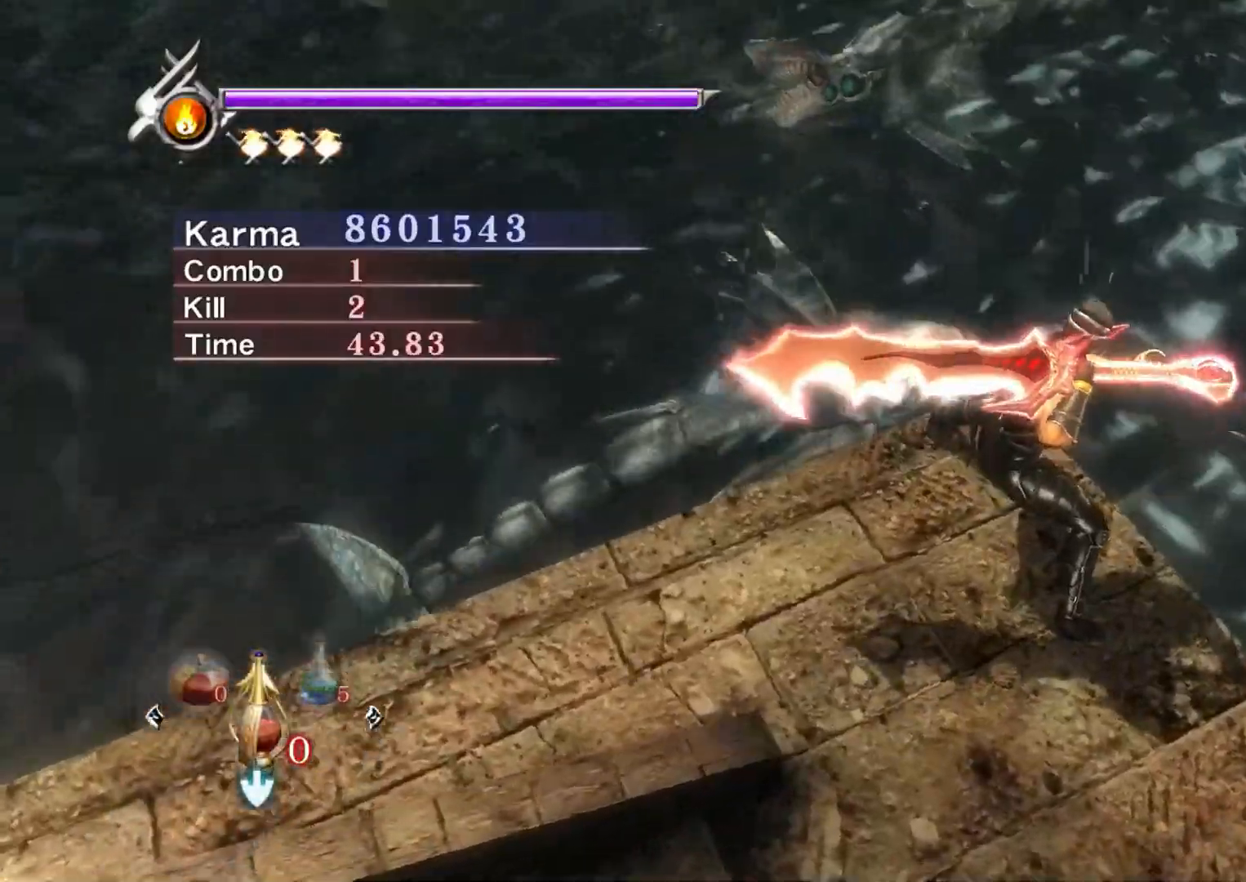
{"buttons": ["Y"], "left_stick": "center", "right_stick": "center", "events": [[83, "right_stick", "down-left"], [217, "right_stick", "center"], [300, "right_stick", "left"], [417, "right_stick", "center"]]}
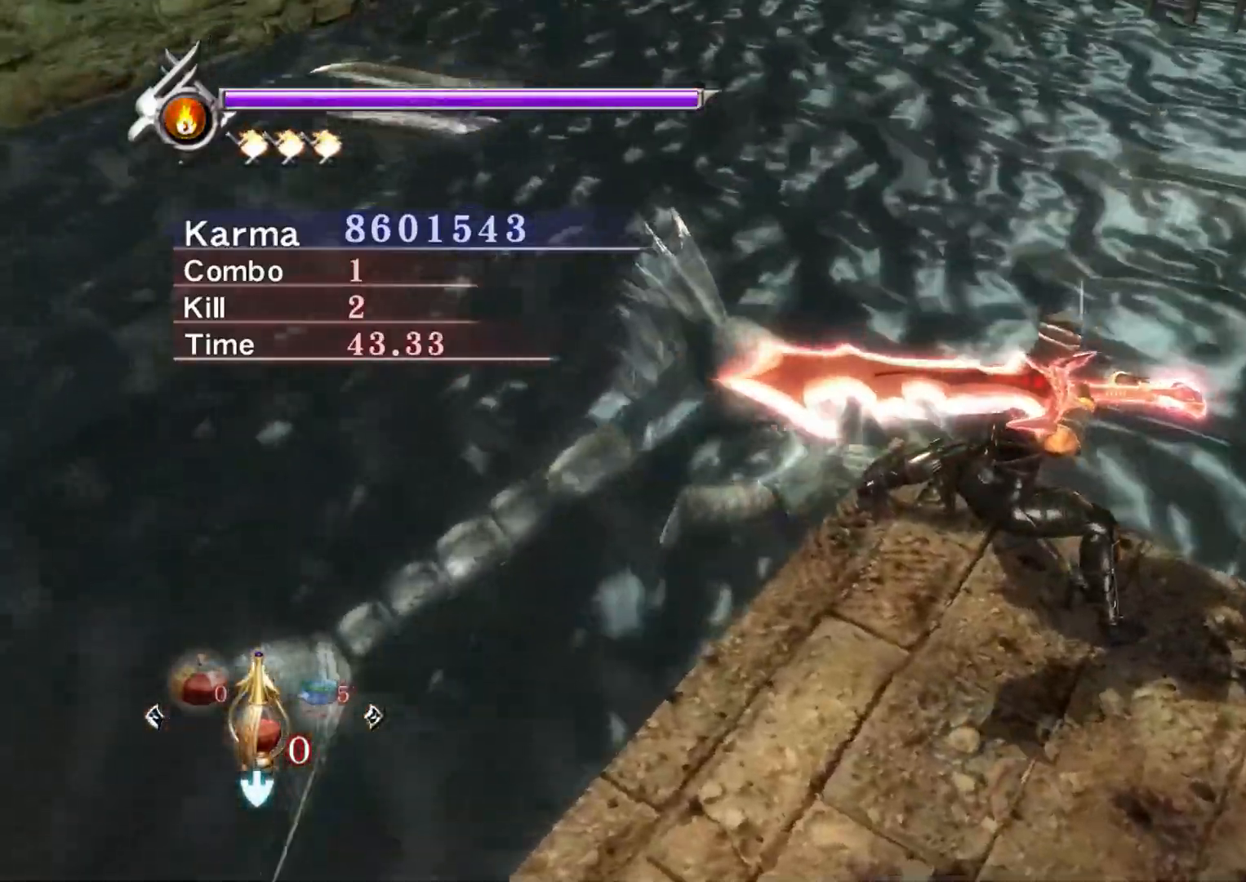
{"buttons": ["Y"], "left_stick": "center", "right_stick": "center", "events": []}
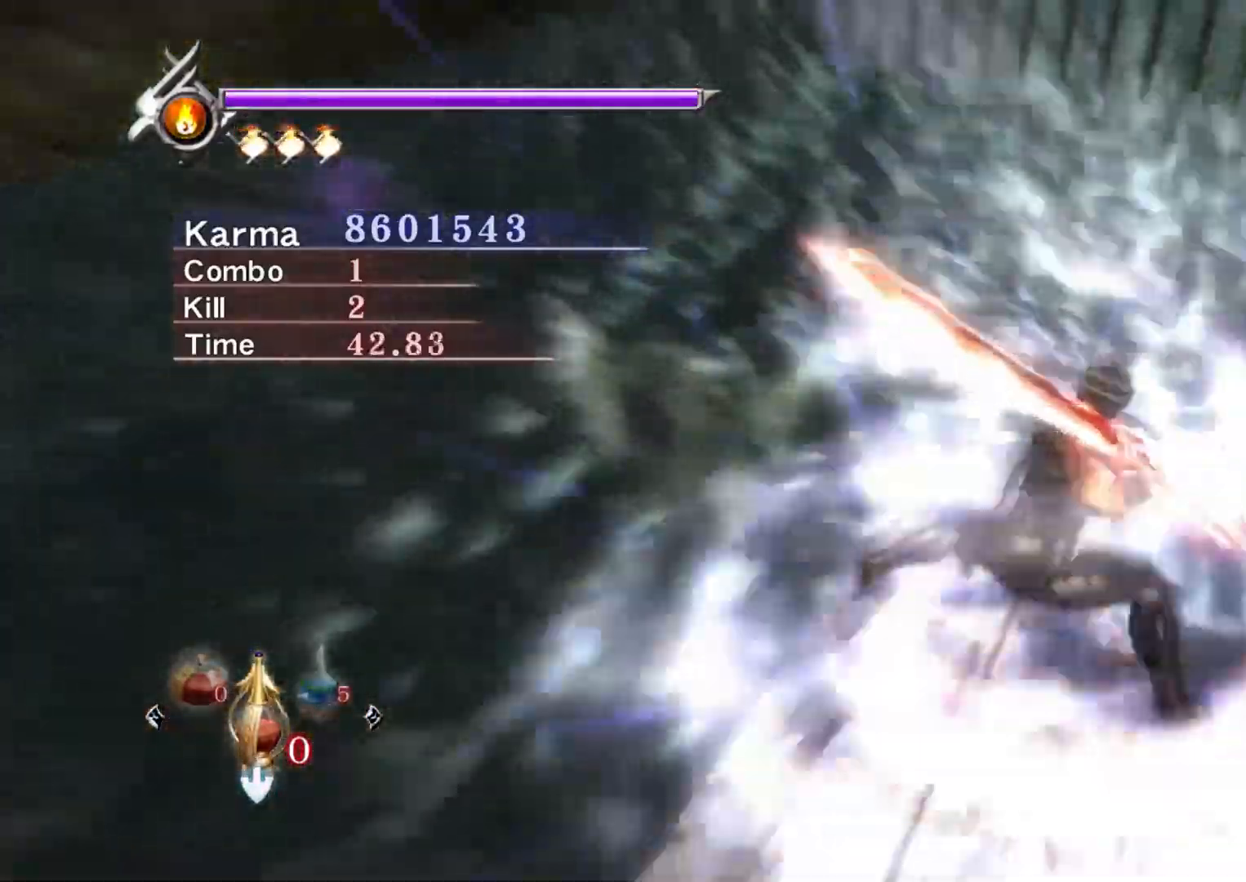
{"buttons": ["Y"], "left_stick": "center", "right_stick": "center", "events": [[150, "right_stick", "right"], [317, "right_stick", "center"]]}
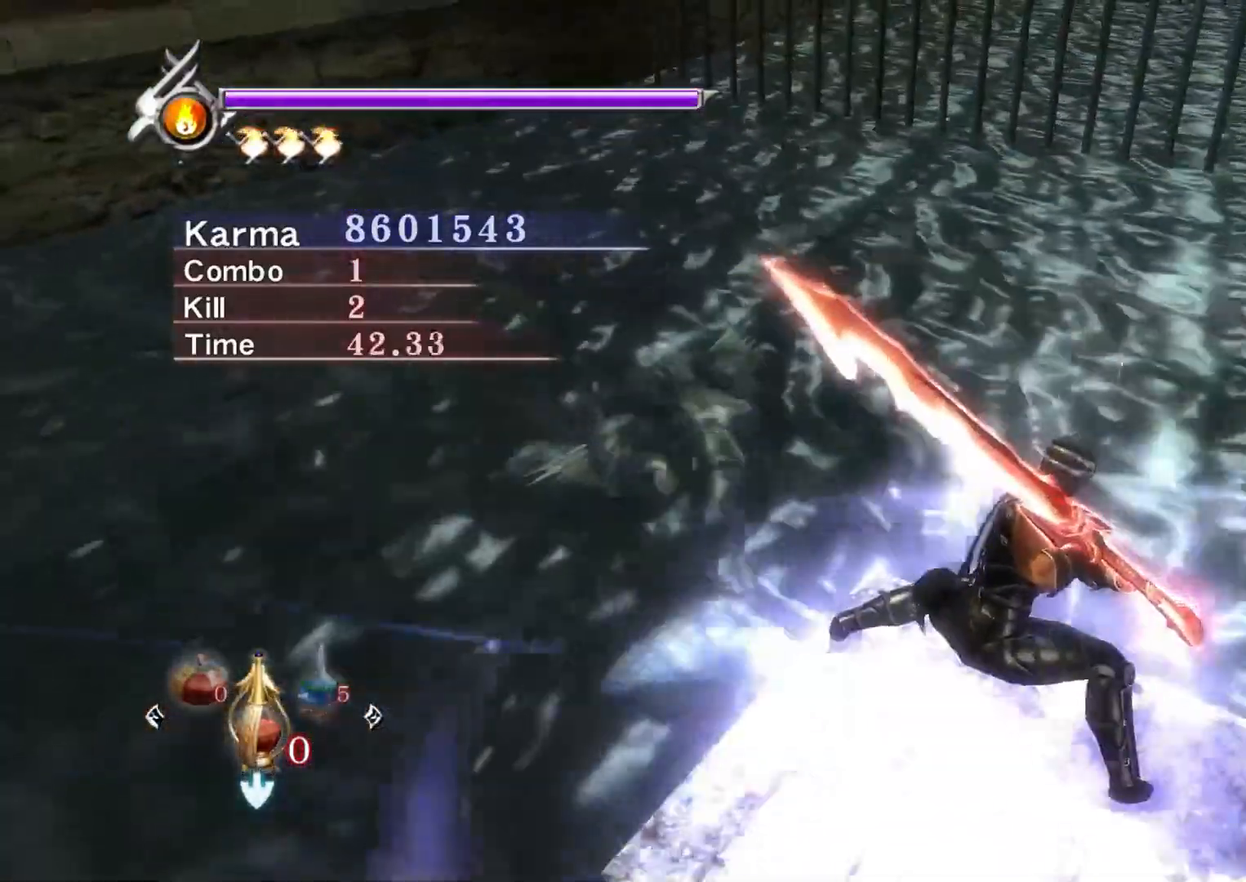
{"buttons": ["Y"], "left_stick": "center", "right_stick": "center", "events": []}
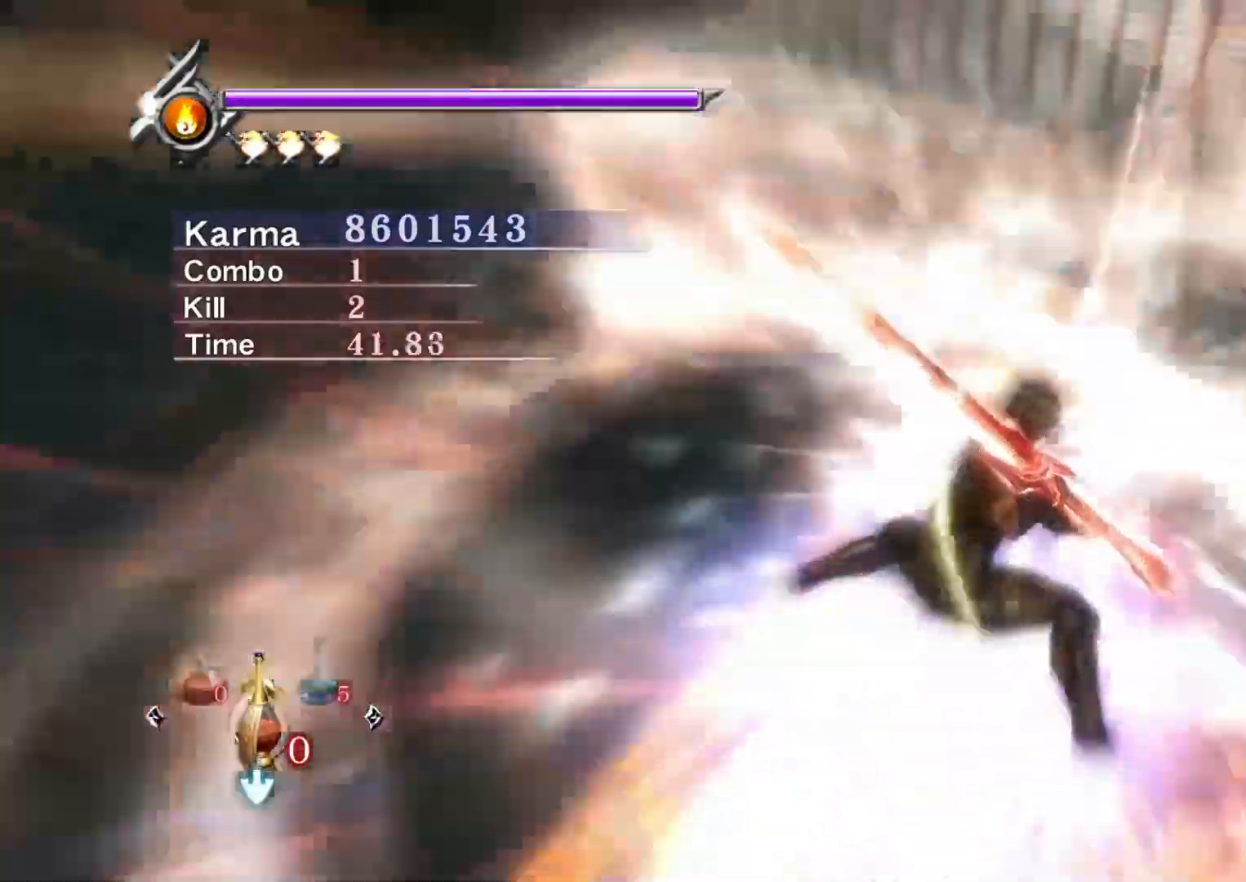
{"buttons": ["Y"], "left_stick": "center", "right_stick": "center", "events": []}
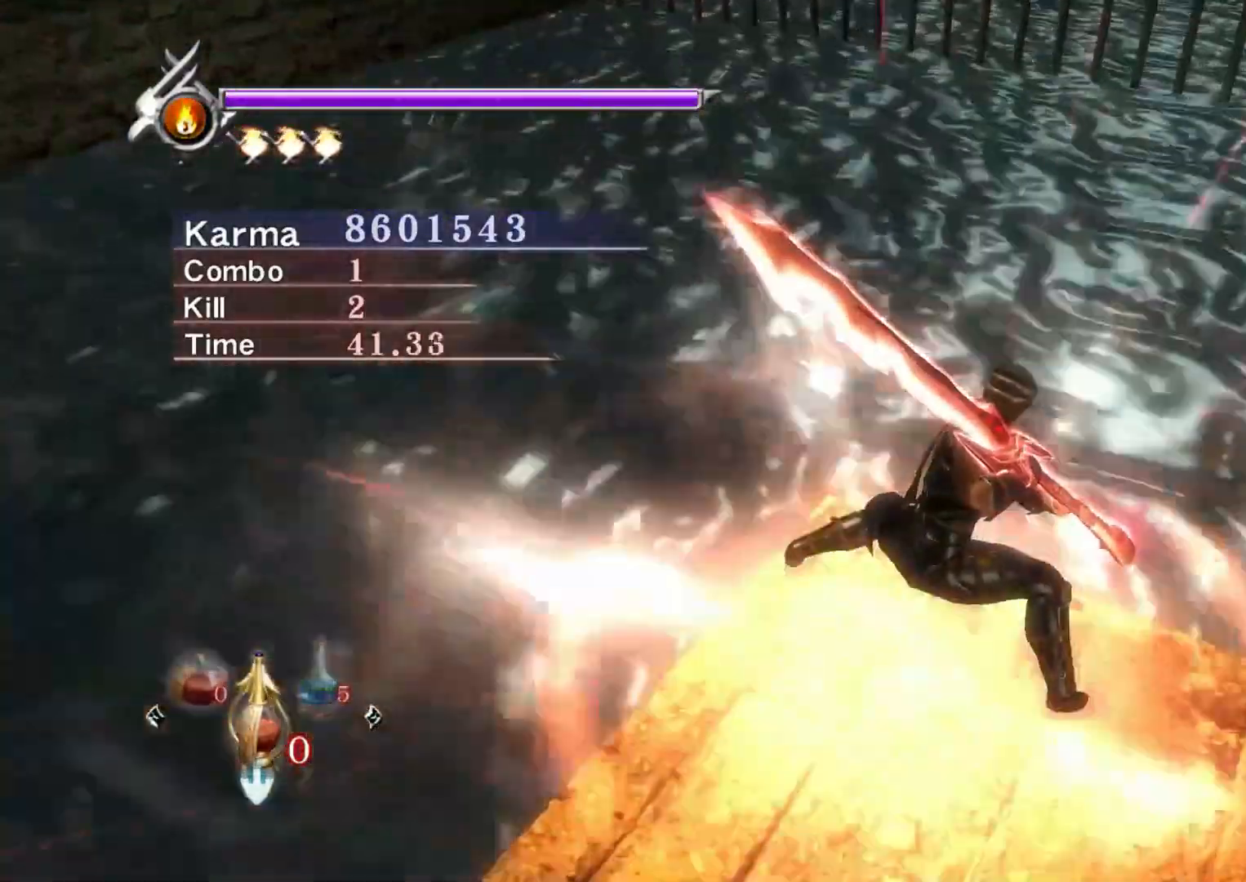
{"buttons": [], "left_stick": "center", "right_stick": "center", "events": [[83, "Y", "up"], [150, "right_stick", "up-right"], [483, "right_stick", "center"]]}
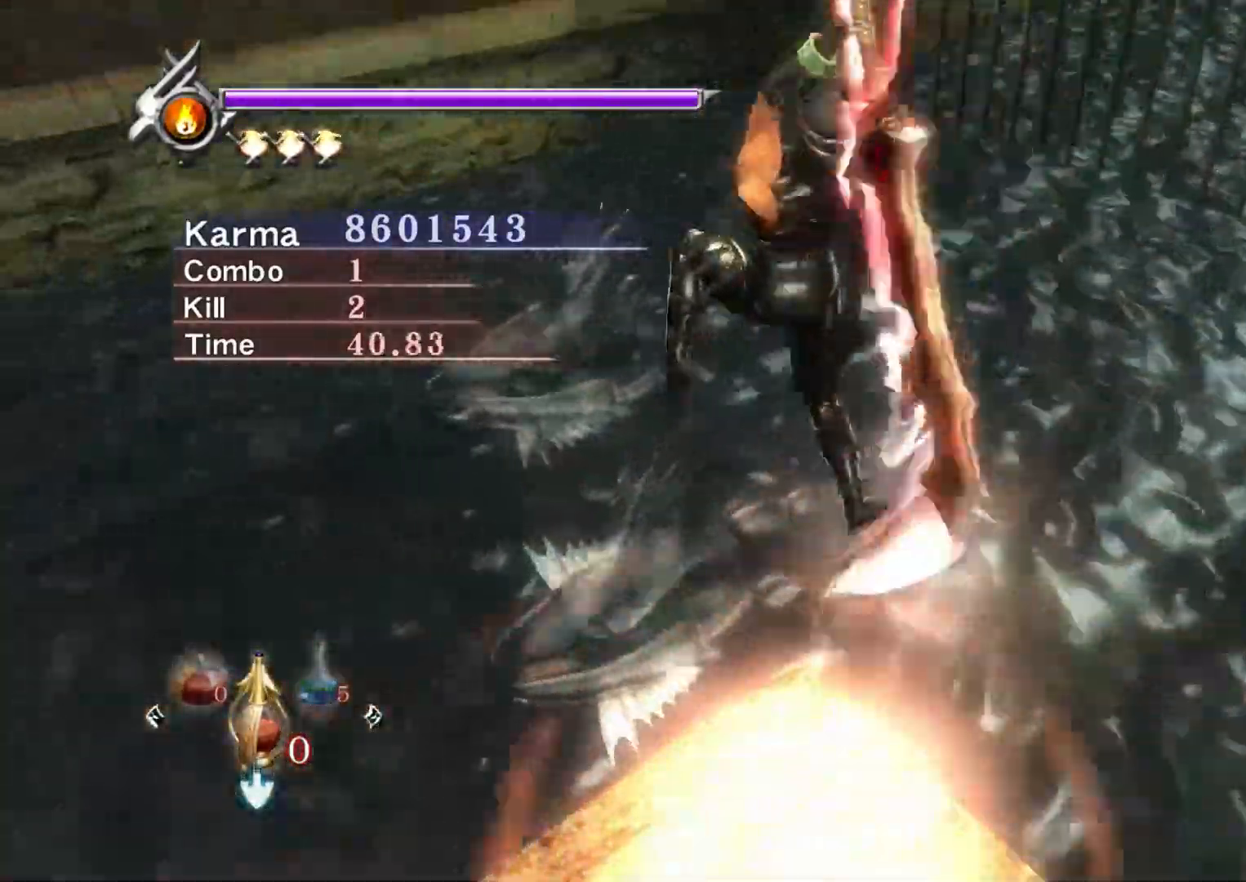
{"buttons": [], "left_stick": "center", "right_stick": "center", "events": []}
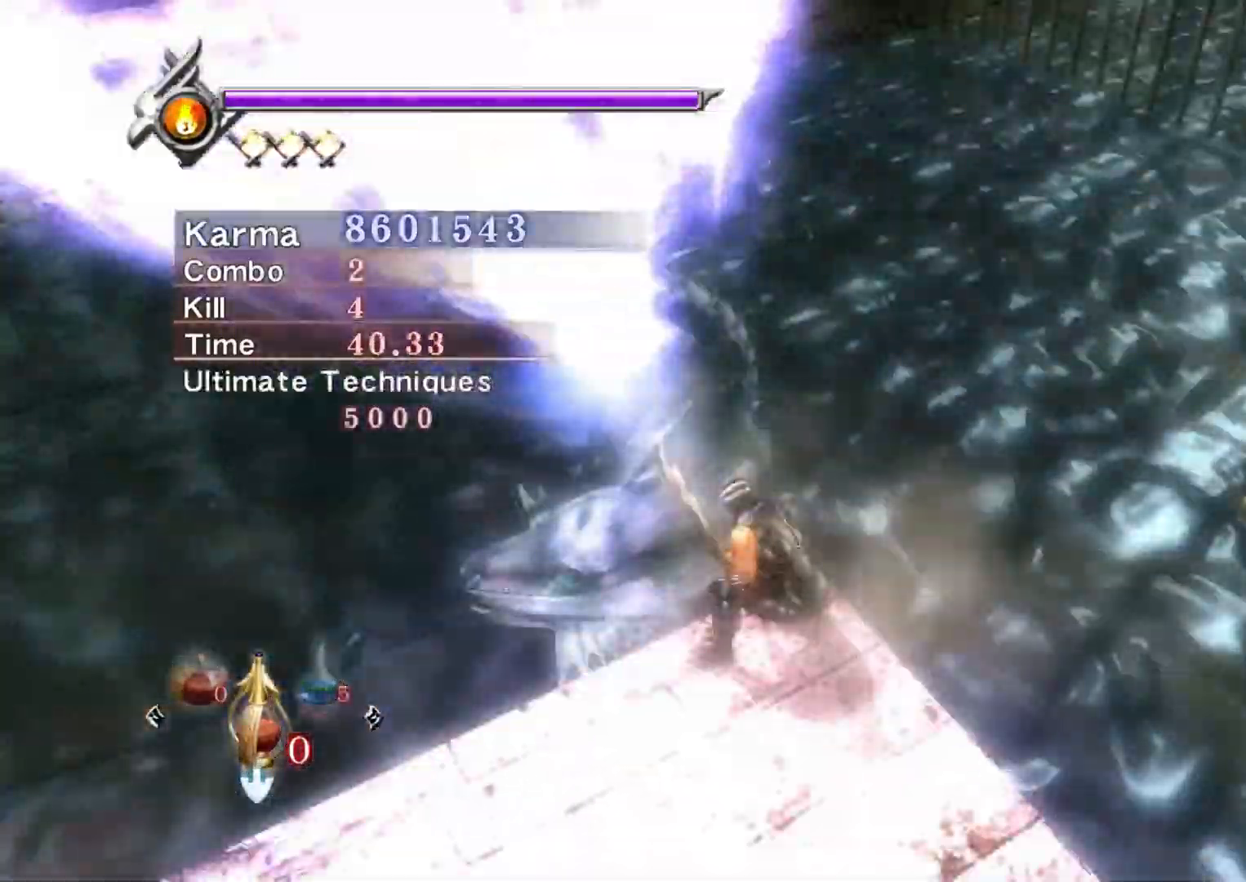
{"buttons": ["Y"], "left_stick": "center", "right_stick": "center", "events": [[417, "Y", "down"]]}
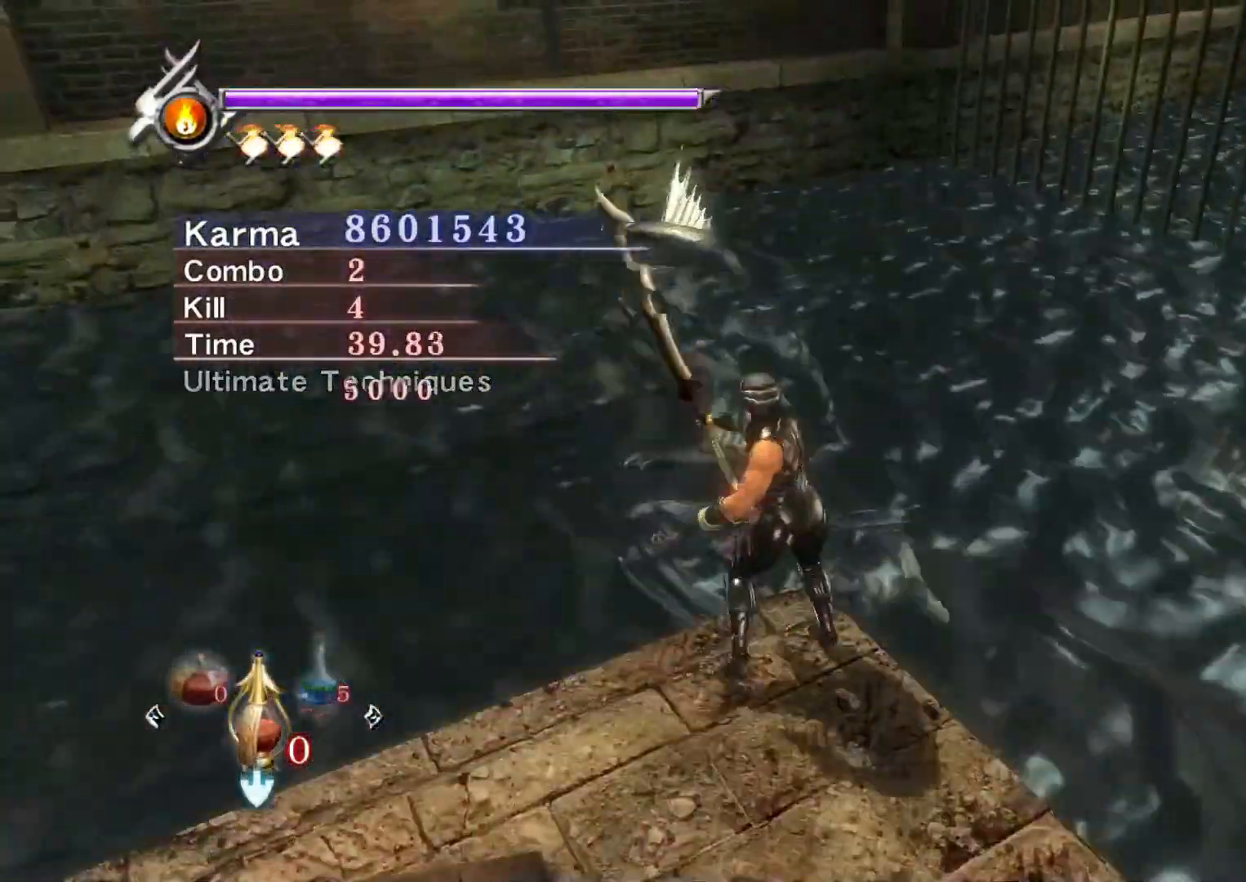
{"buttons": ["Y"], "left_stick": "center", "right_stick": "up-right", "events": [[150, "right_stick", "up-right"]]}
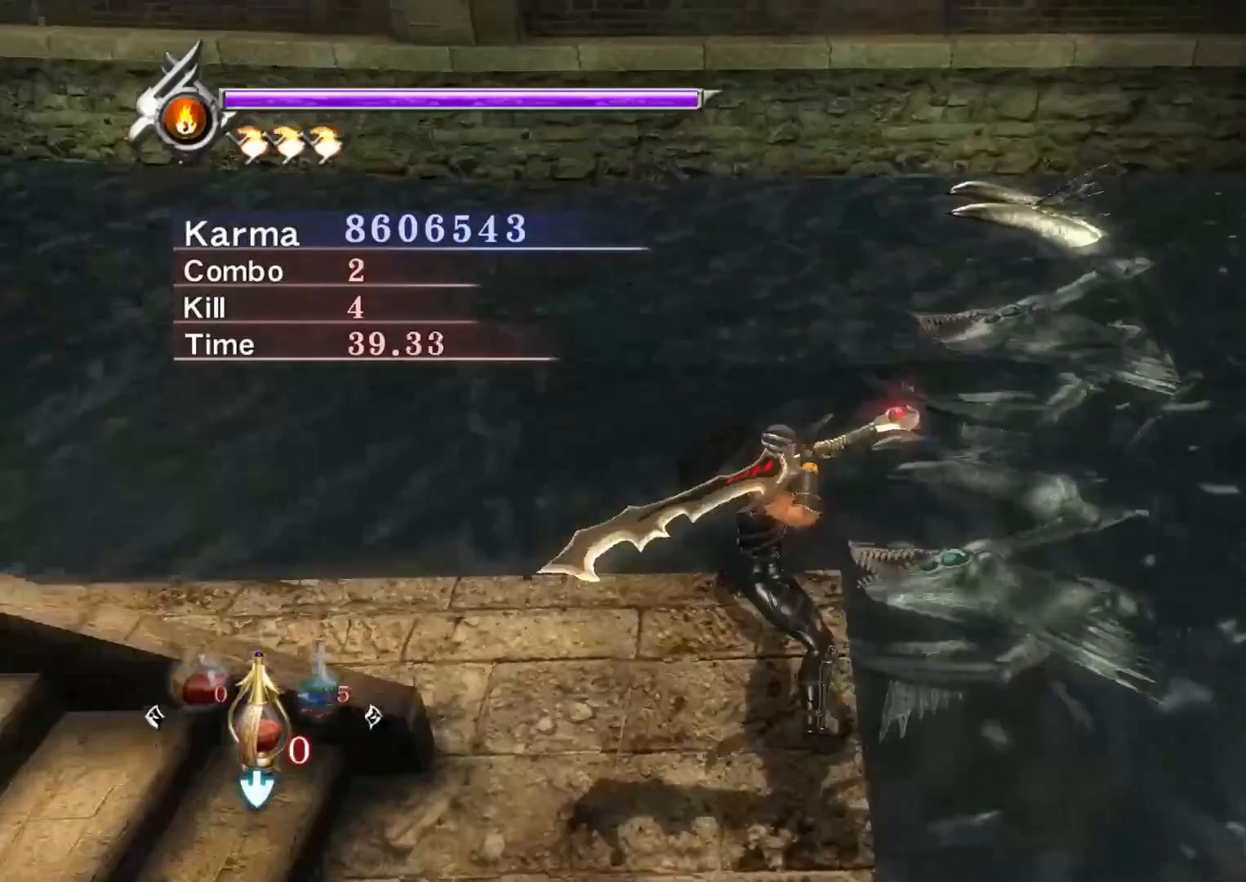
{"buttons": ["Y"], "left_stick": "center", "right_stick": "up-right", "events": []}
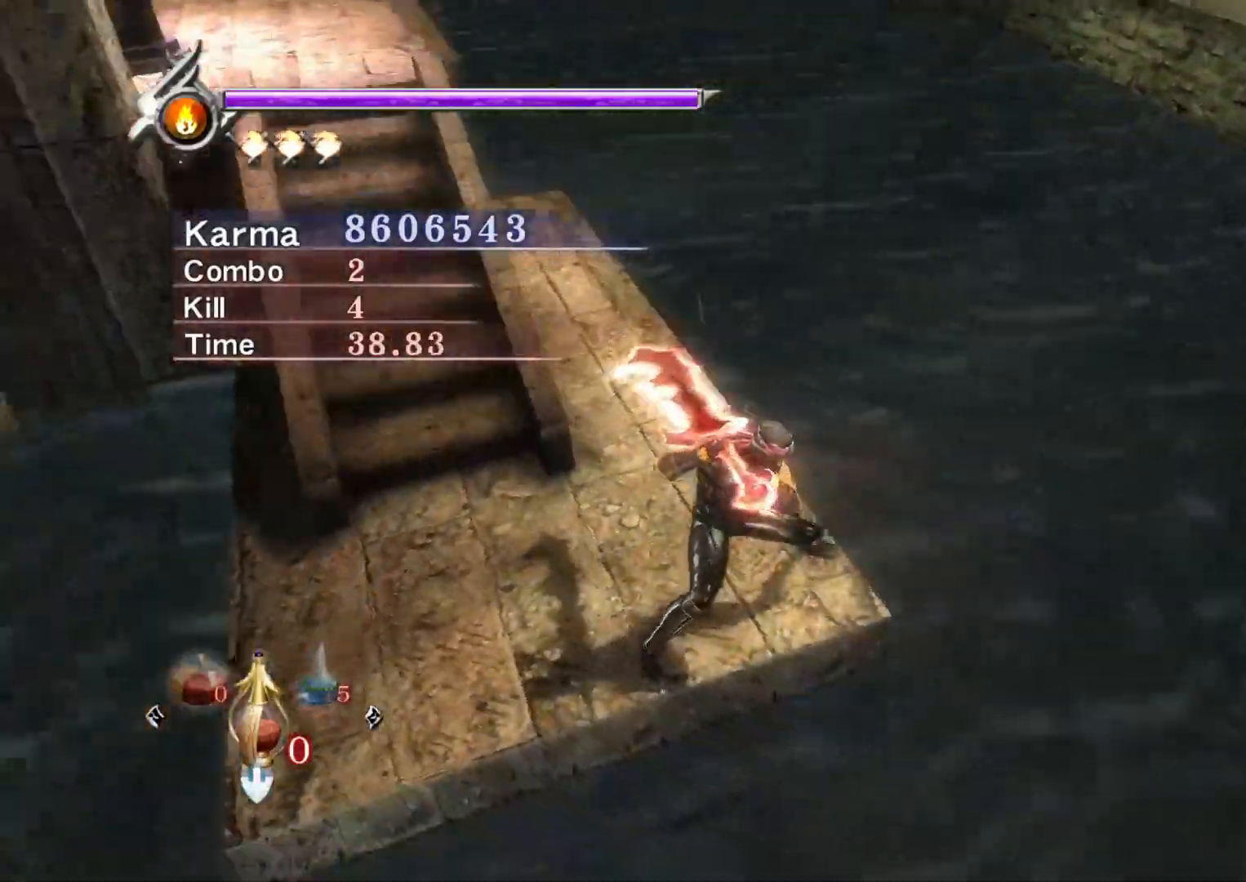
{"buttons": ["Y"], "left_stick": "center", "right_stick": "center", "events": [[233, "right_stick", "center"]]}
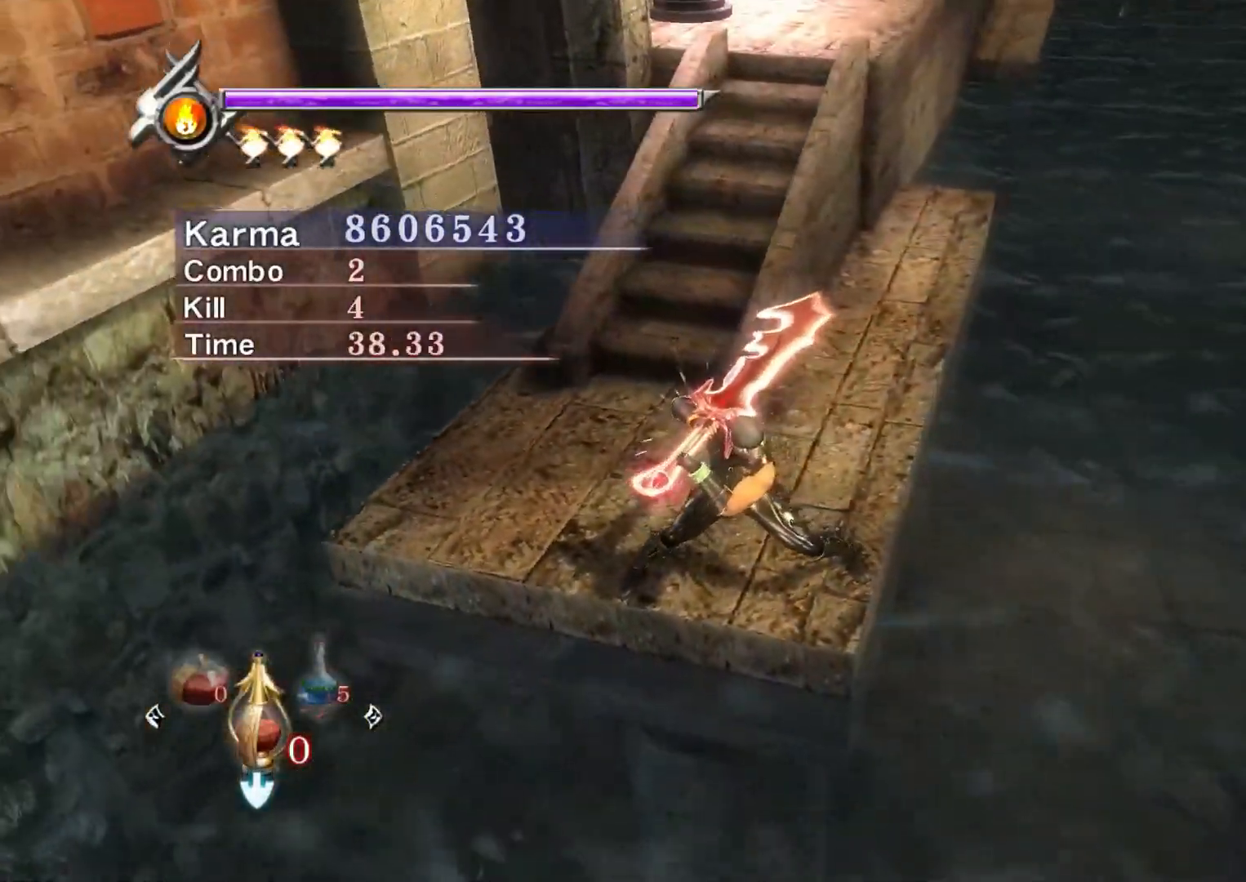
{"buttons": ["Y"], "left_stick": "center", "right_stick": "center", "events": [[150, "right_stick", "down-left"], [433, "right_stick", "center"]]}
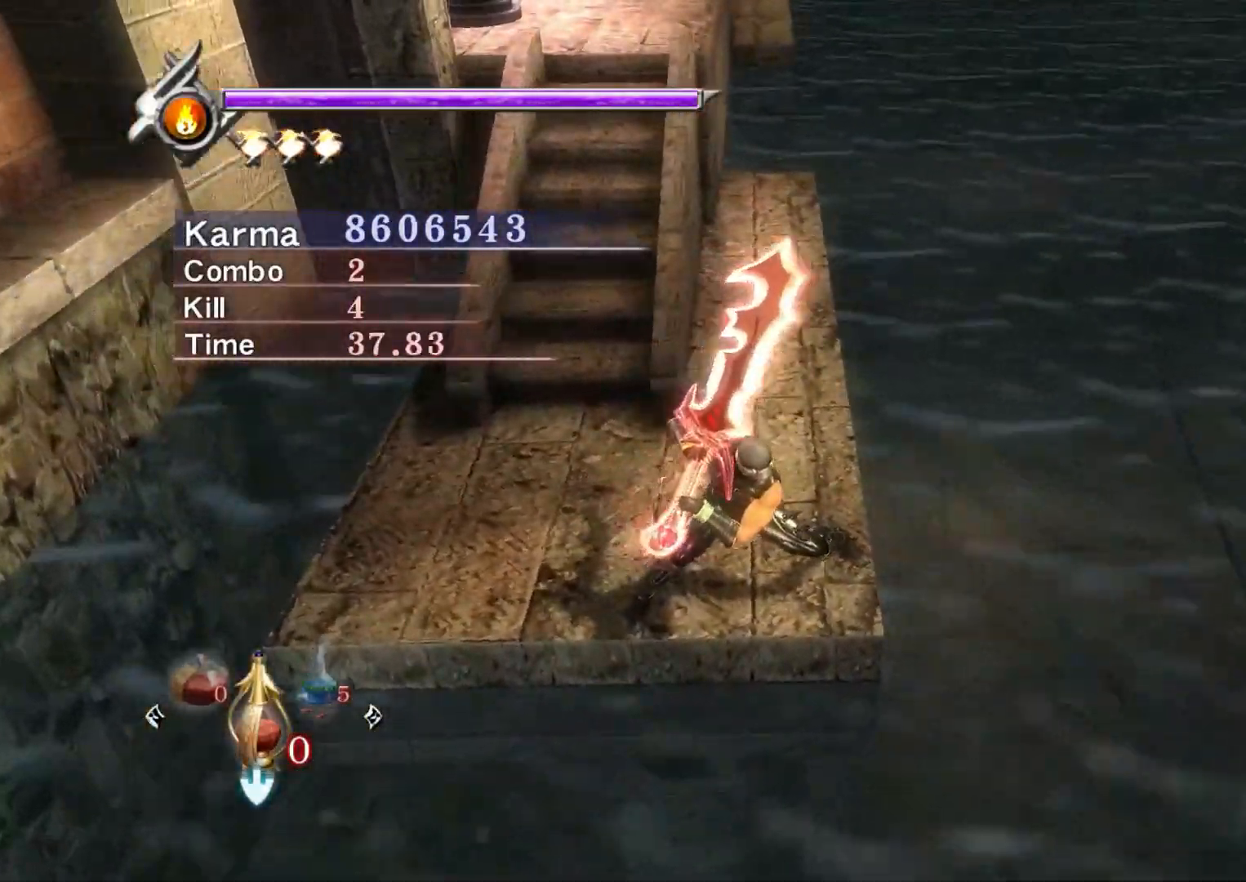
{"buttons": ["Y"], "left_stick": "center", "right_stick": "center", "events": [[217, "right_stick", "down-left"], [417, "right_stick", "center"]]}
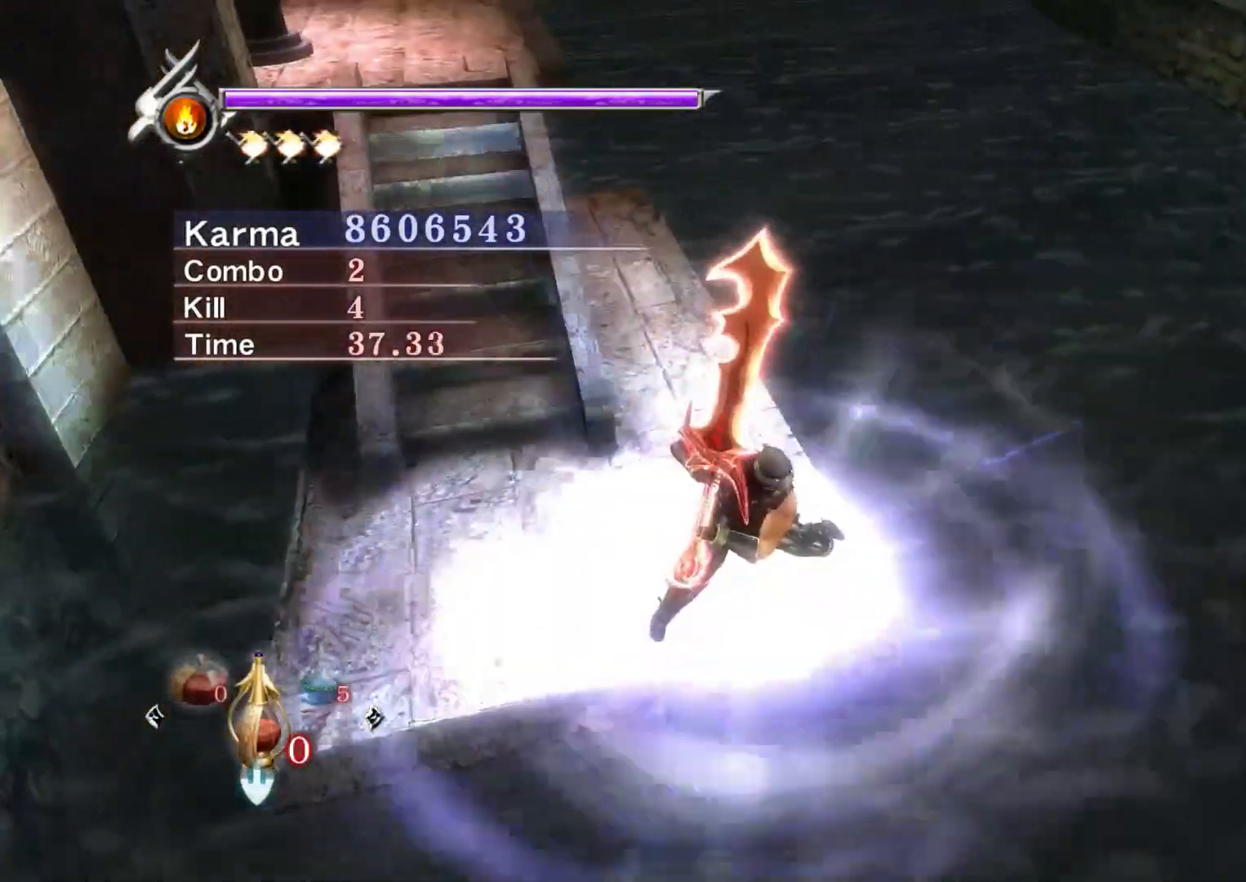
{"buttons": ["Y"], "left_stick": "center", "right_stick": "center", "events": []}
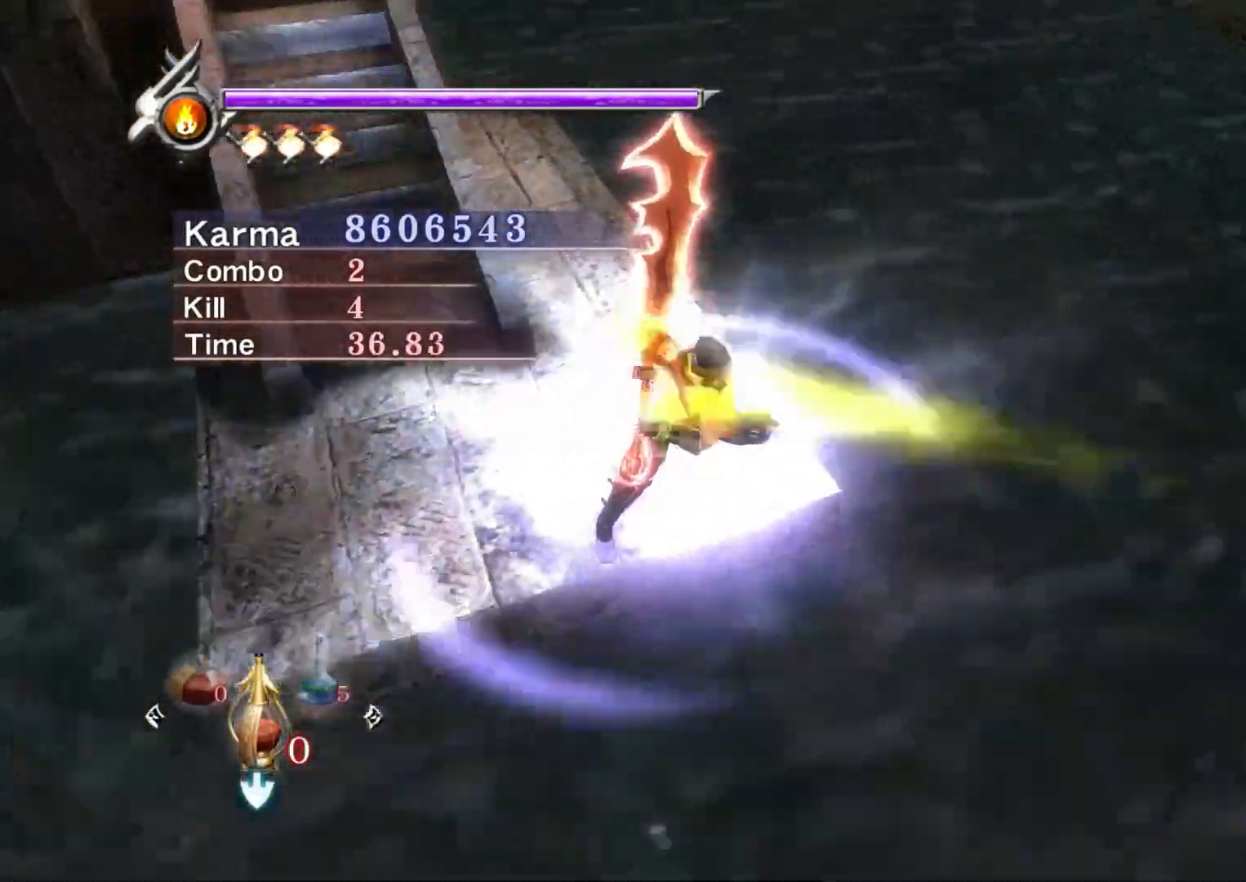
{"buttons": ["Y"], "left_stick": "center", "right_stick": "center", "events": [[200, "right_stick", "right"], [467, "right_stick", "center"]]}
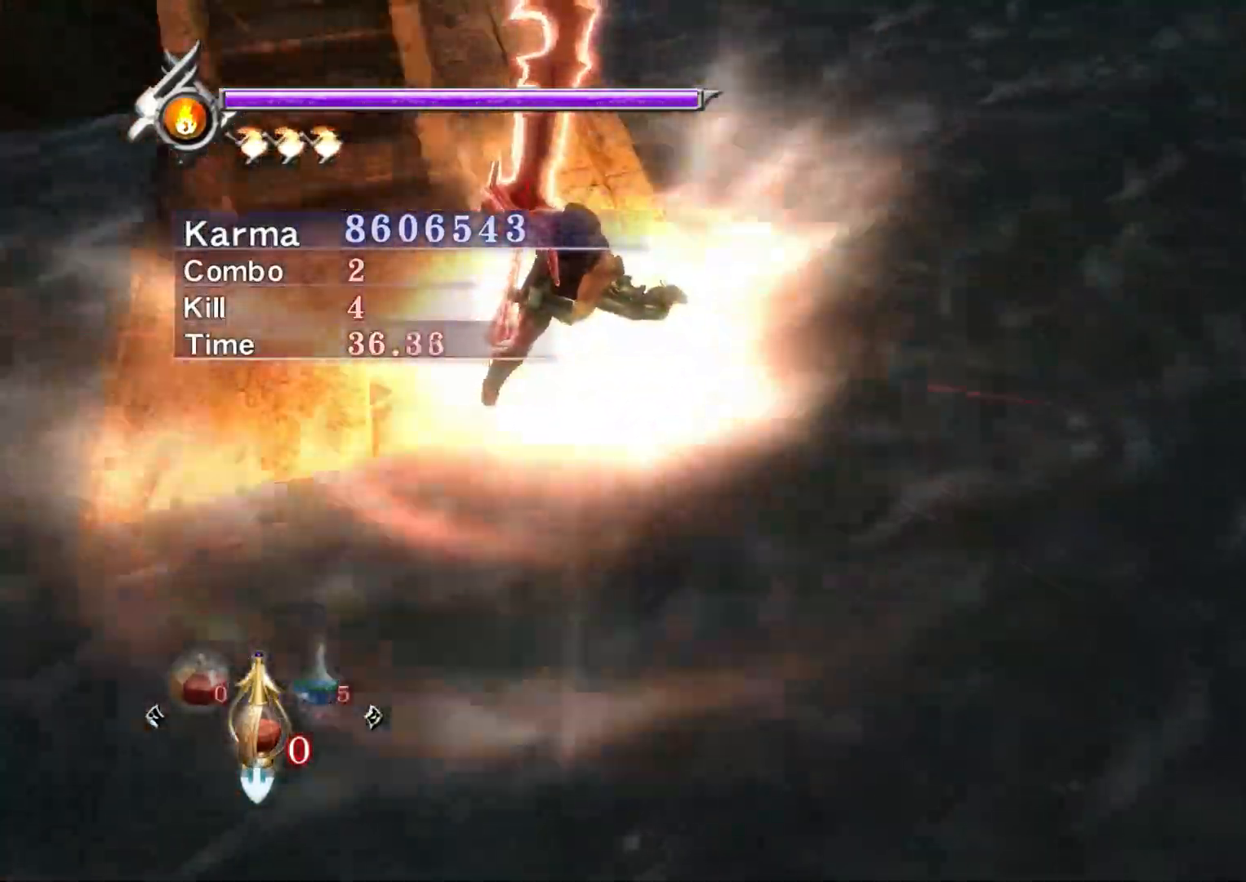
{"buttons": ["Y"], "left_stick": "center", "right_stick": "left", "events": [[133, "right_stick", "left"]]}
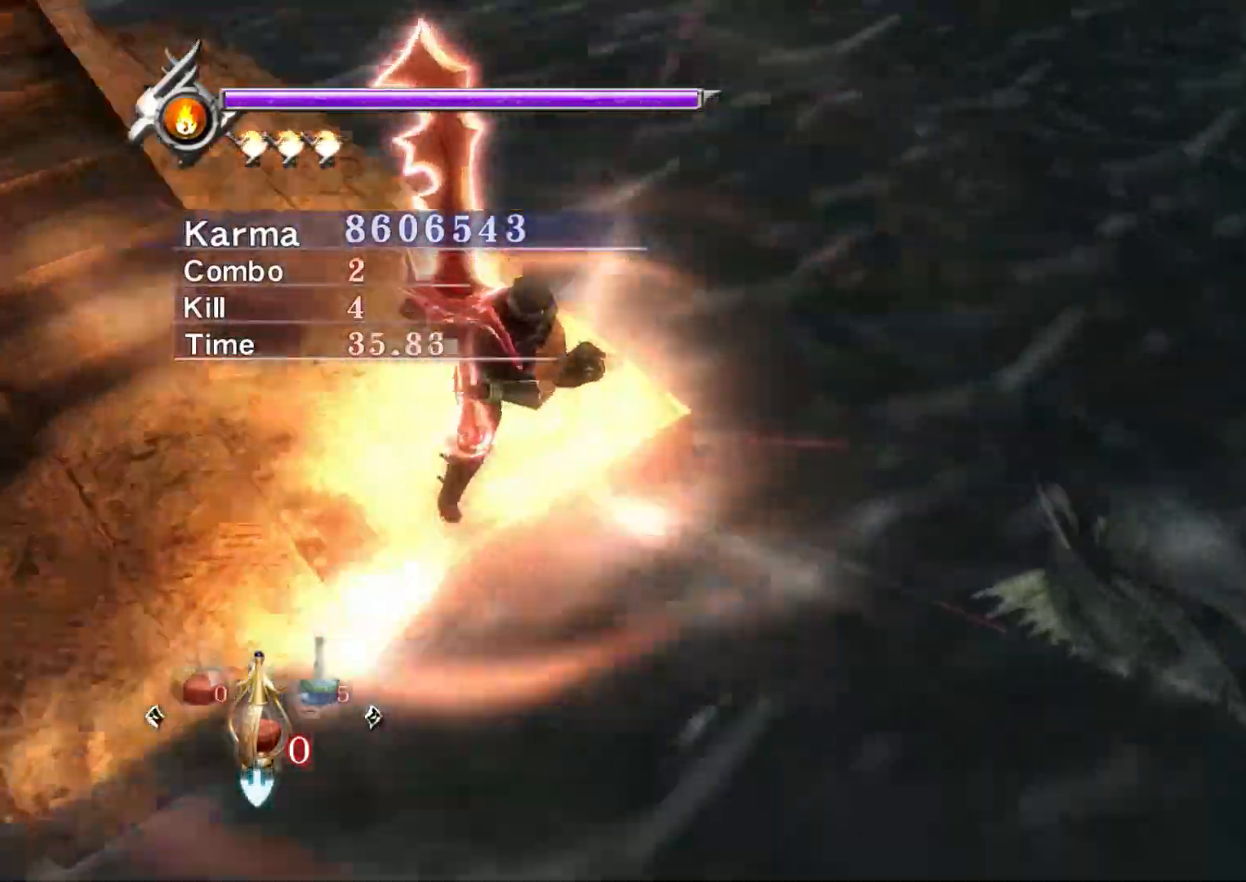
{"buttons": ["Y"], "left_stick": "center", "right_stick": "left", "events": []}
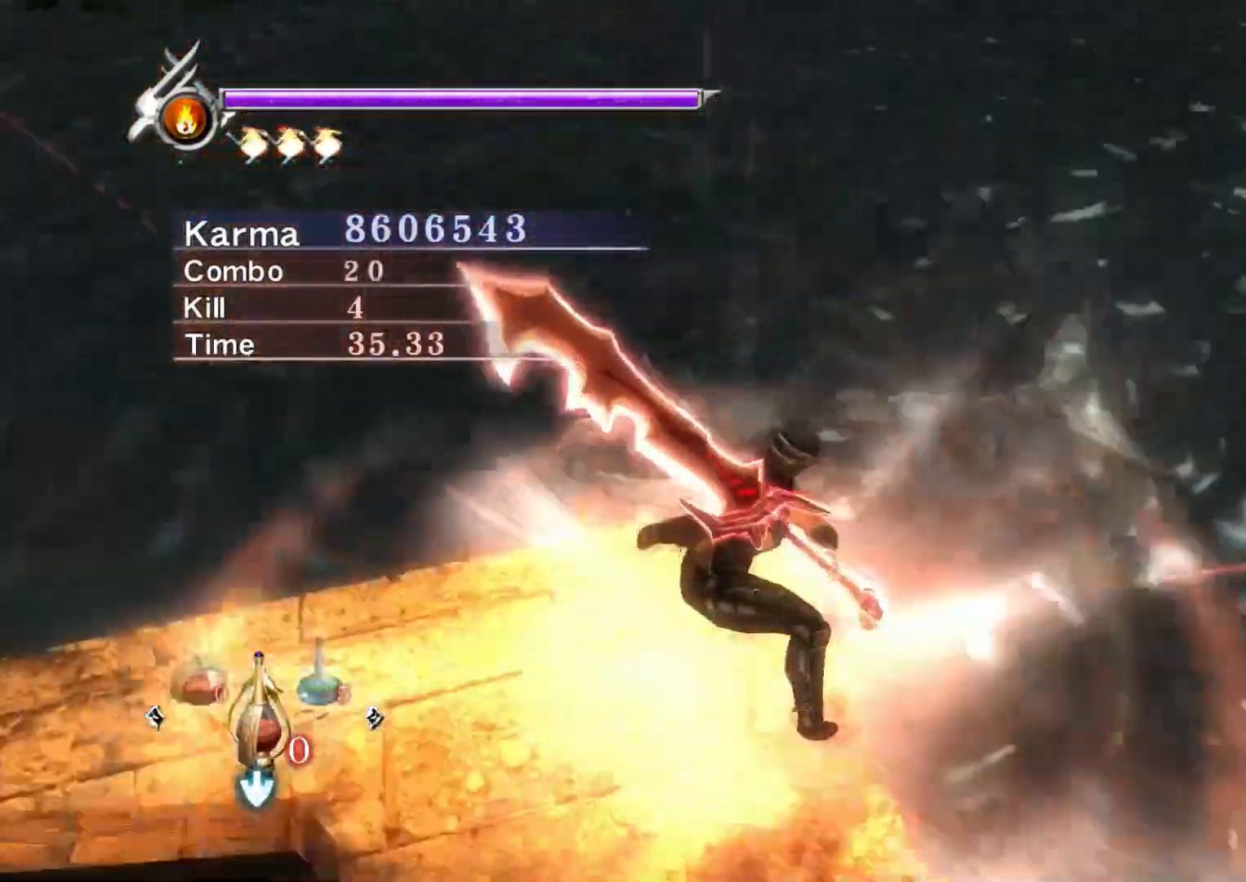
{"buttons": [], "left_stick": "center", "right_stick": "up-right", "events": [[100, "right_stick", "center"], [217, "Y", "up"], [250, "right_stick", "up"], [500, "right_stick", "up-right"]]}
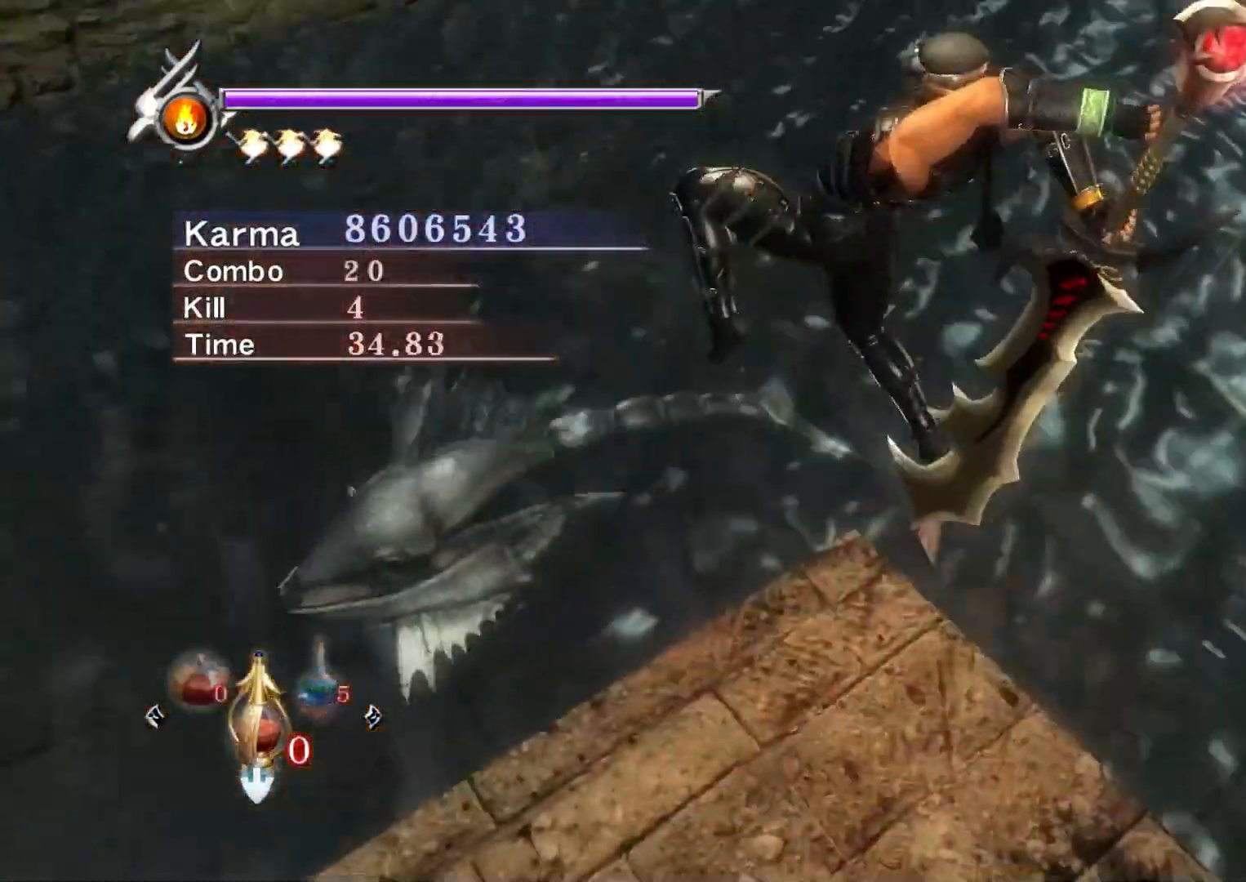
{"buttons": [], "left_stick": "center", "right_stick": "center", "events": [[150, "right_stick", "center"]]}
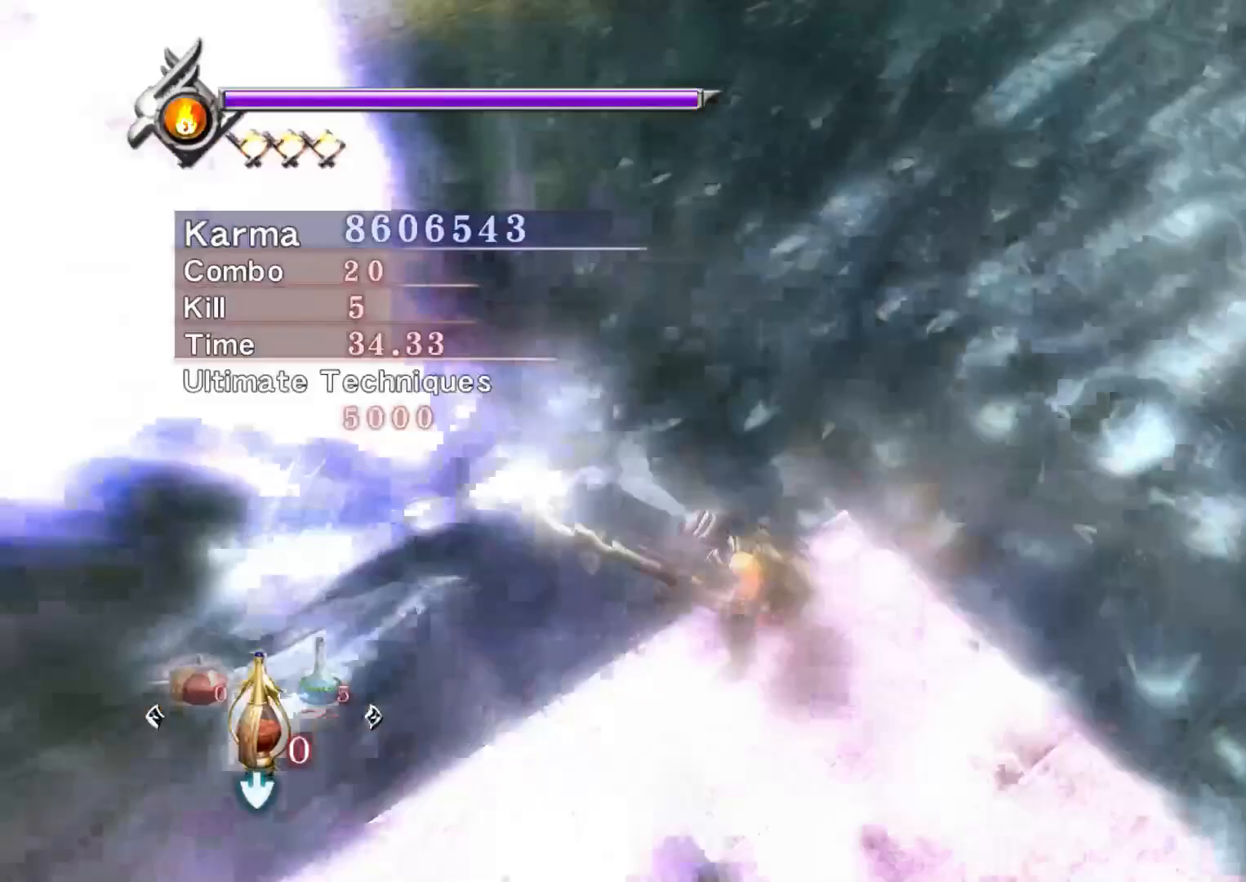
{"buttons": ["L2"], "left_stick": "center", "right_stick": "center", "events": [[50, "L2", "down"]]}
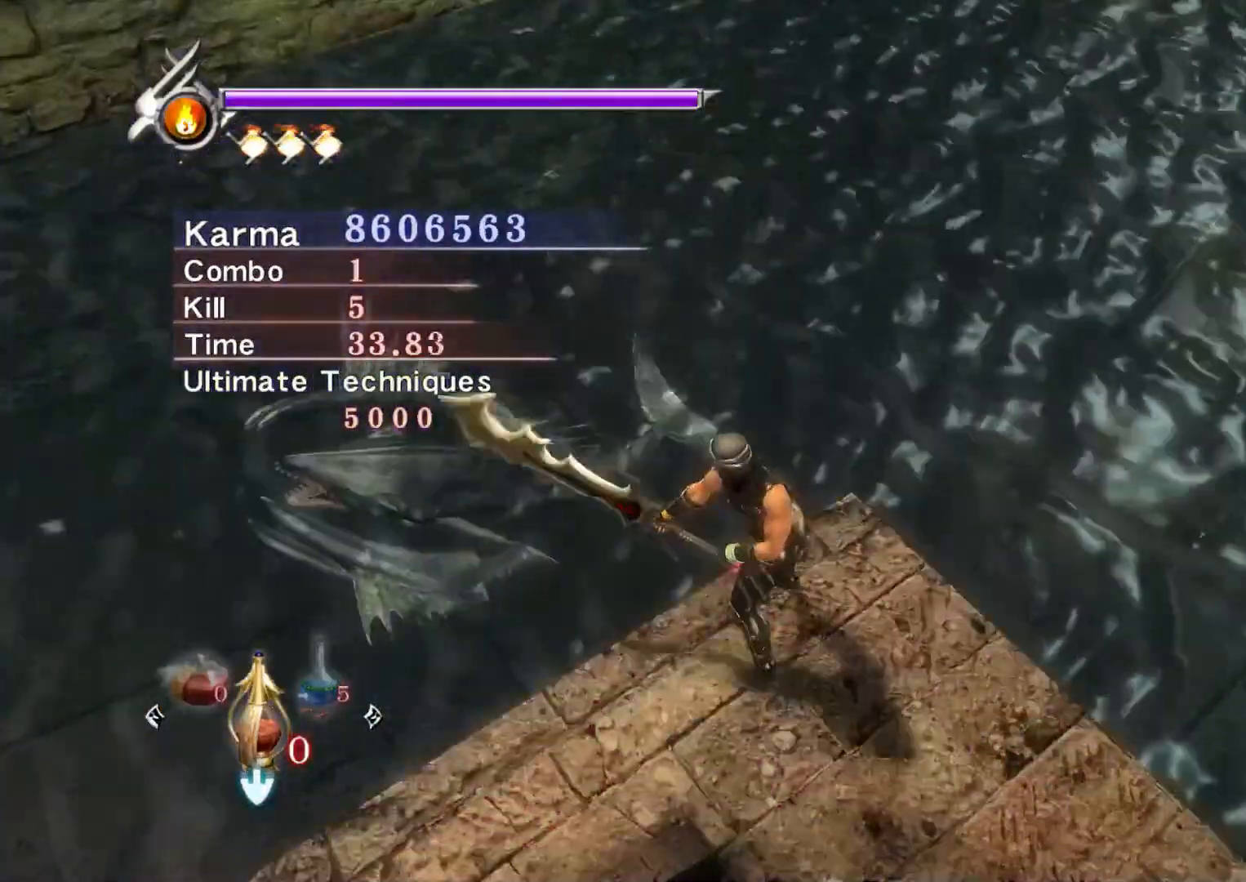
{"buttons": ["Y", "L2"], "left_stick": "up", "right_stick": "center", "events": [[267, "left_stick", "up"], [500, "Y", "down"]]}
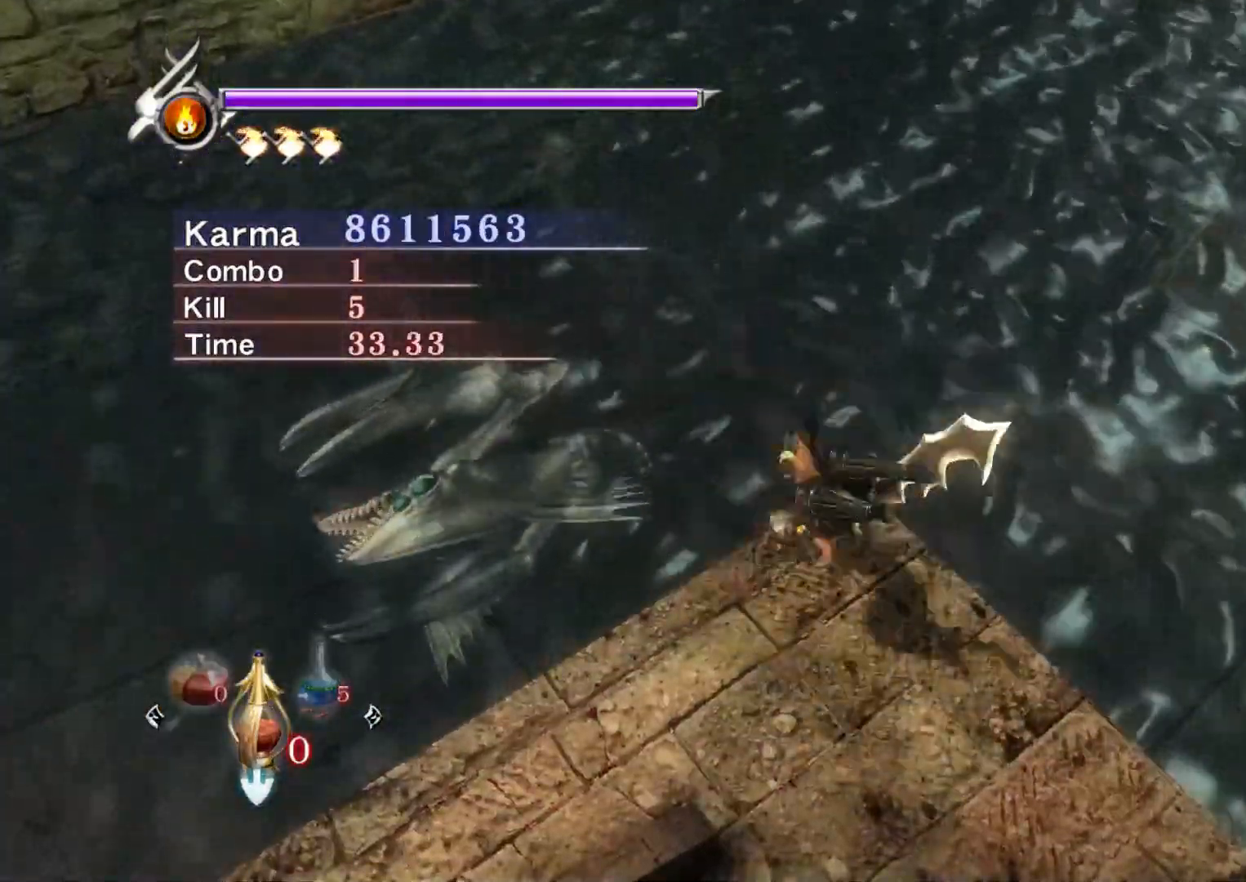
{"buttons": ["Y"], "left_stick": "center", "right_stick": "center", "events": [[33, "L2", "up"], [33, "left_stick", "center"]]}
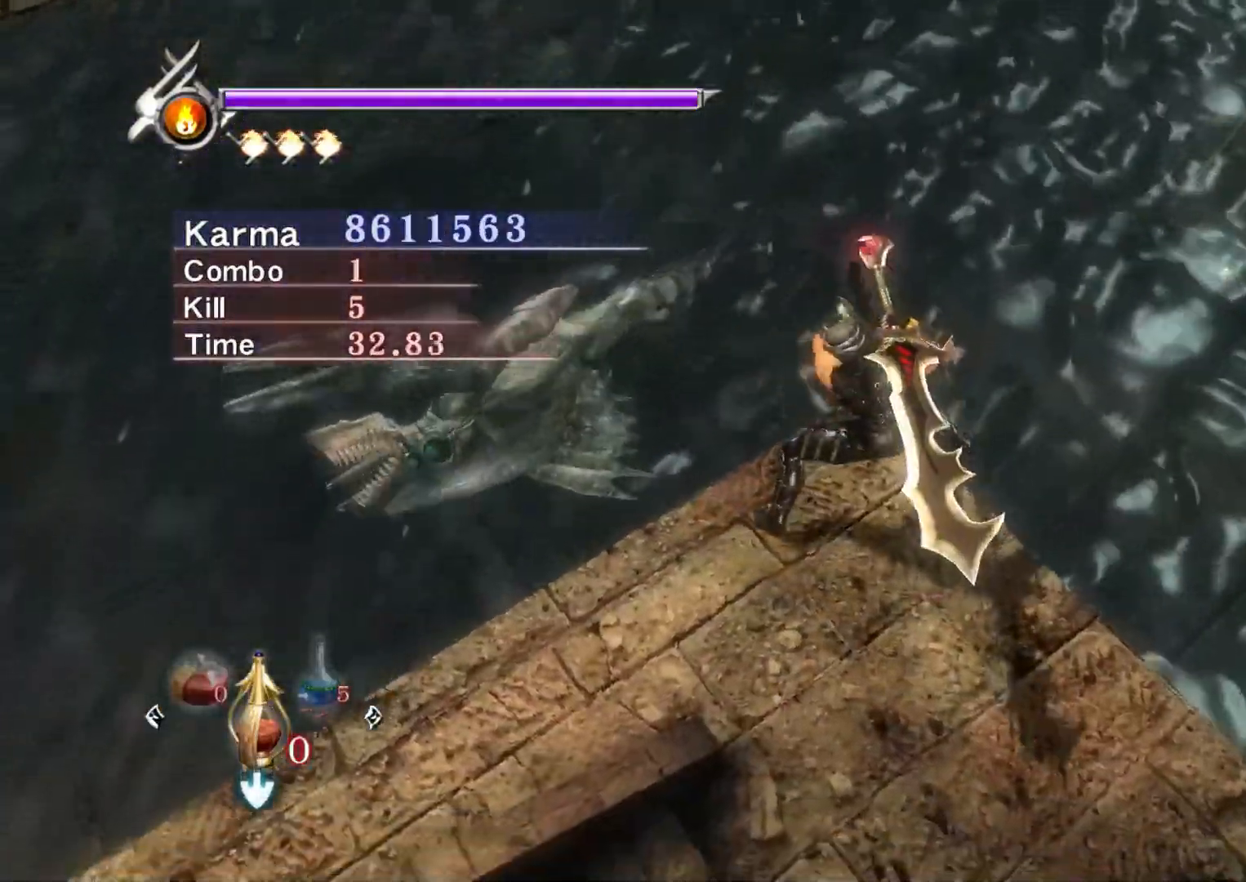
{"buttons": ["L2"], "left_stick": "center", "right_stick": "center", "events": [[217, "L2", "down"], [233, "Y", "up"]]}
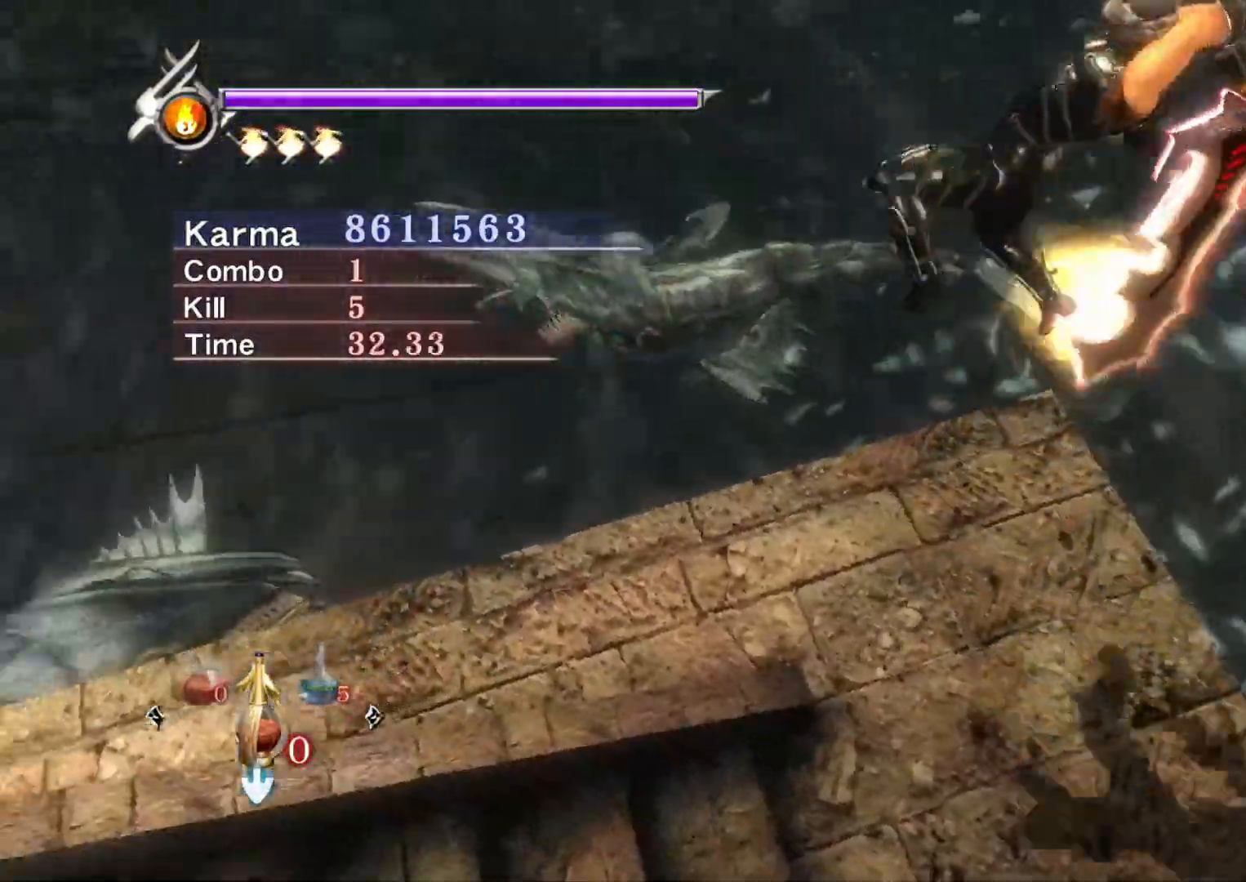
{"buttons": ["L2"], "left_stick": "center", "right_stick": "down-right", "events": [[383, "right_stick", "down-right"]]}
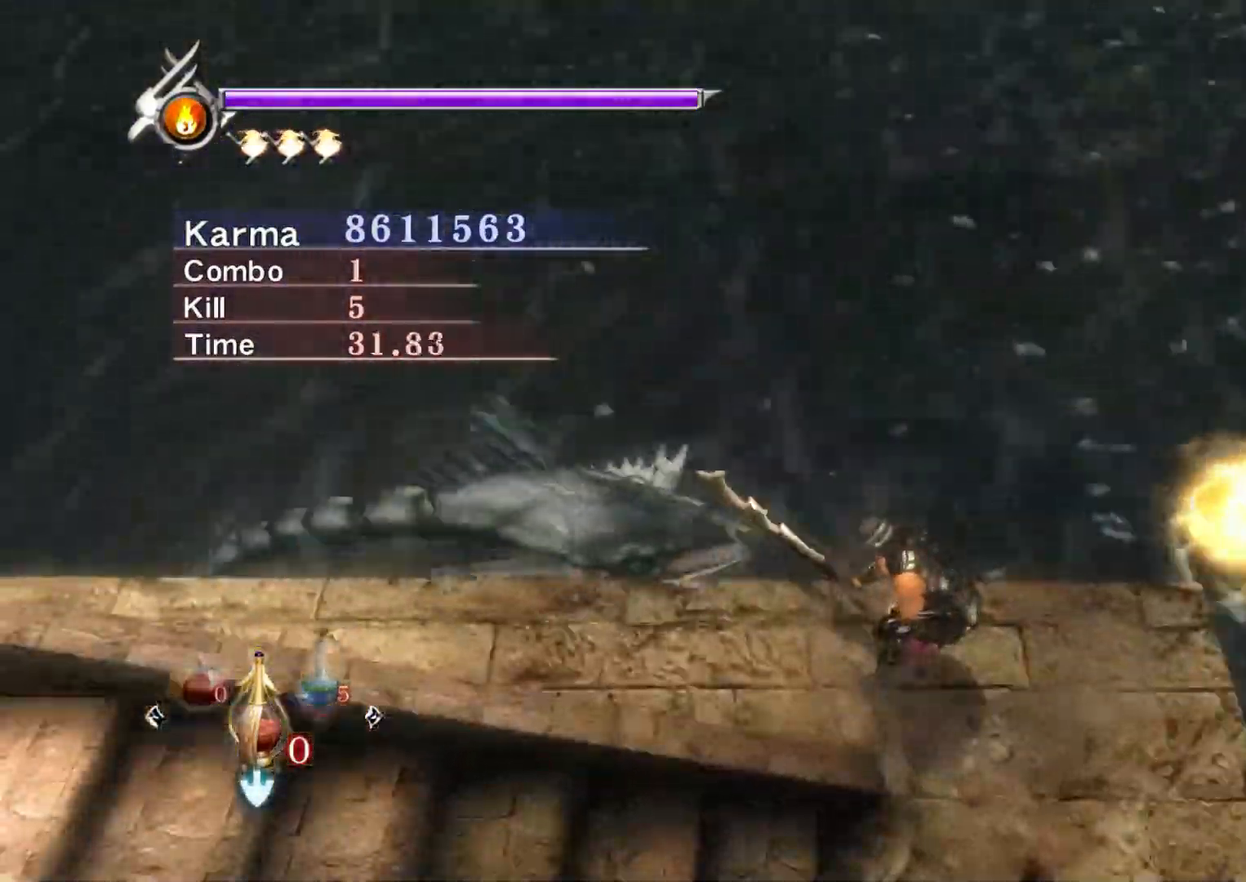
{"buttons": ["L2"], "left_stick": "center", "right_stick": "center", "events": [[233, "right_stick", "center"], [350, "right_stick", "right"], [500, "right_stick", "center"]]}
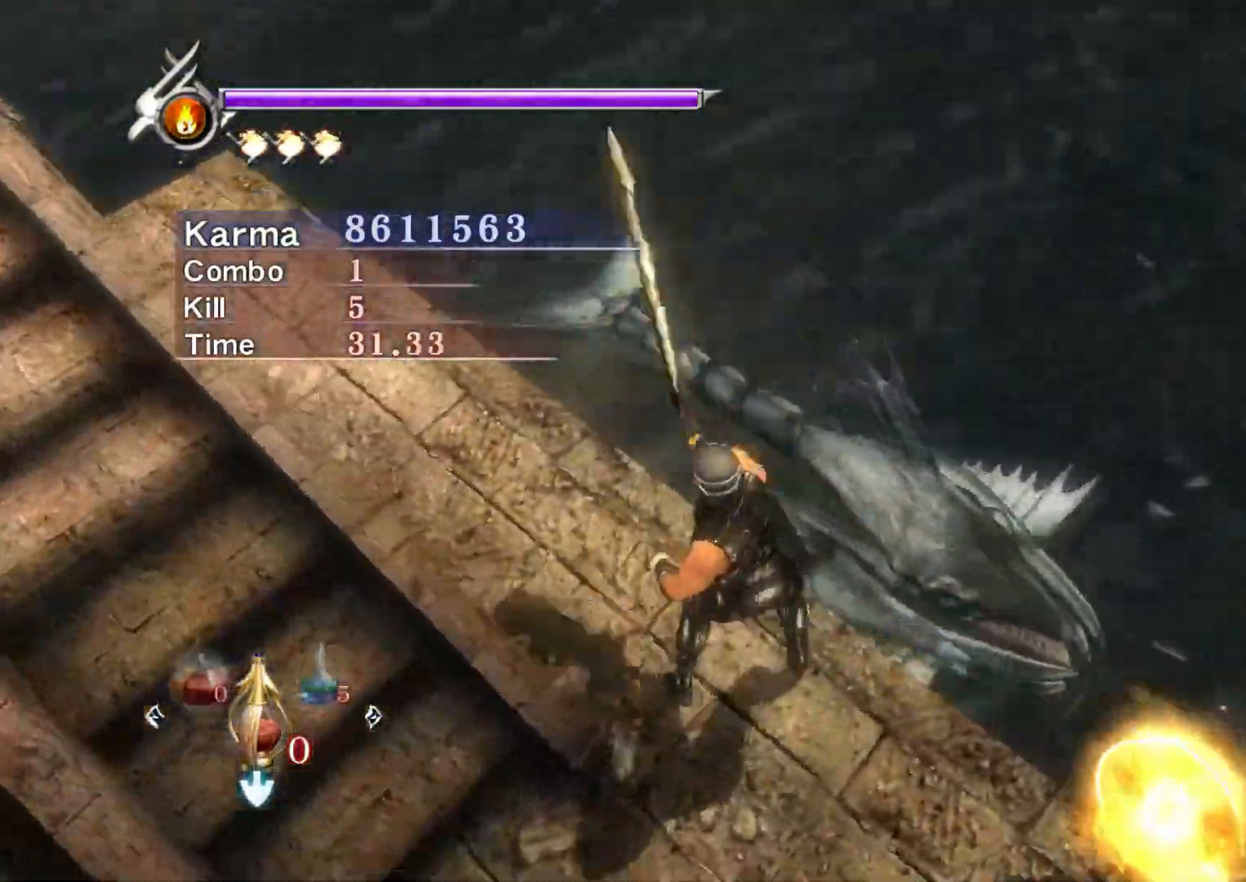
{"buttons": ["L2"], "left_stick": "center", "right_stick": "center", "events": [[283, "left_stick", "down-right"], [483, "left_stick", "center"]]}